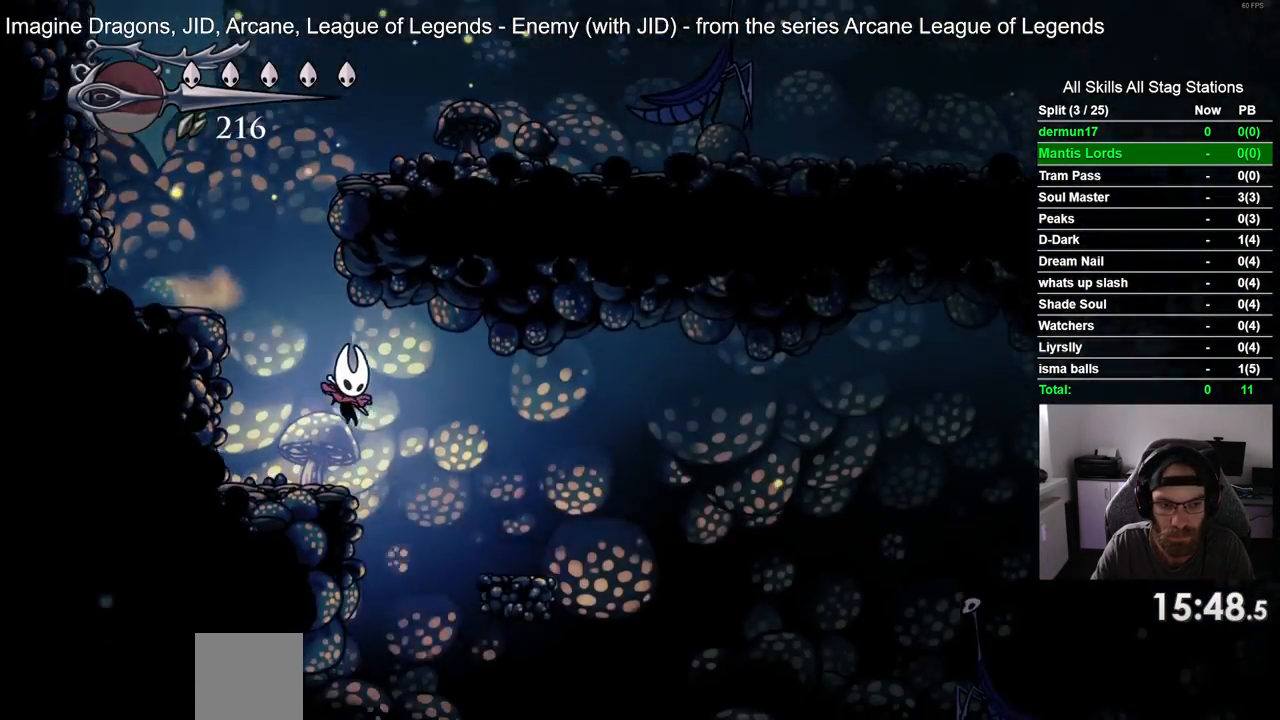
Gameplay with a controller (PlayStation layout); each line is a JSON object with the inputs held at the frame after it. "events" lists button and stick changes between this image and that frame as [ms after this image, input, new state], when the widget could be followed in between. Not read: R1 SQUARE.
{"buttons": ["DPAD_LEFT"], "left_stick": "center", "right_stick": "center", "events": [[117, "DPAD_RIGHT", "up"], [150, "DPAD_LEFT", "down"]]}
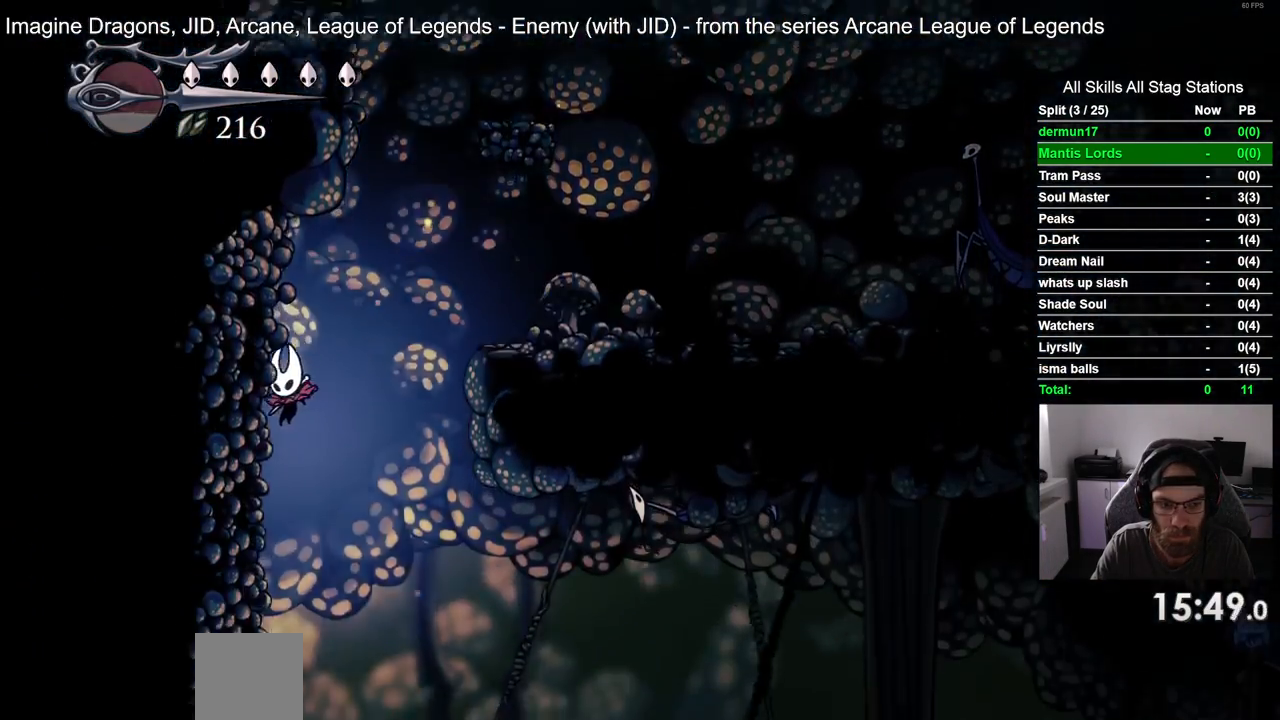
{"buttons": ["R2", "DPAD_RIGHT"], "left_stick": "center", "right_stick": "center", "events": [[83, "DPAD_LEFT", "up"], [83, "DPAD_UP", "down"], [133, "DPAD_UP", "up"], [150, "DPAD_RIGHT", "down"], [300, "R2", "down"]]}
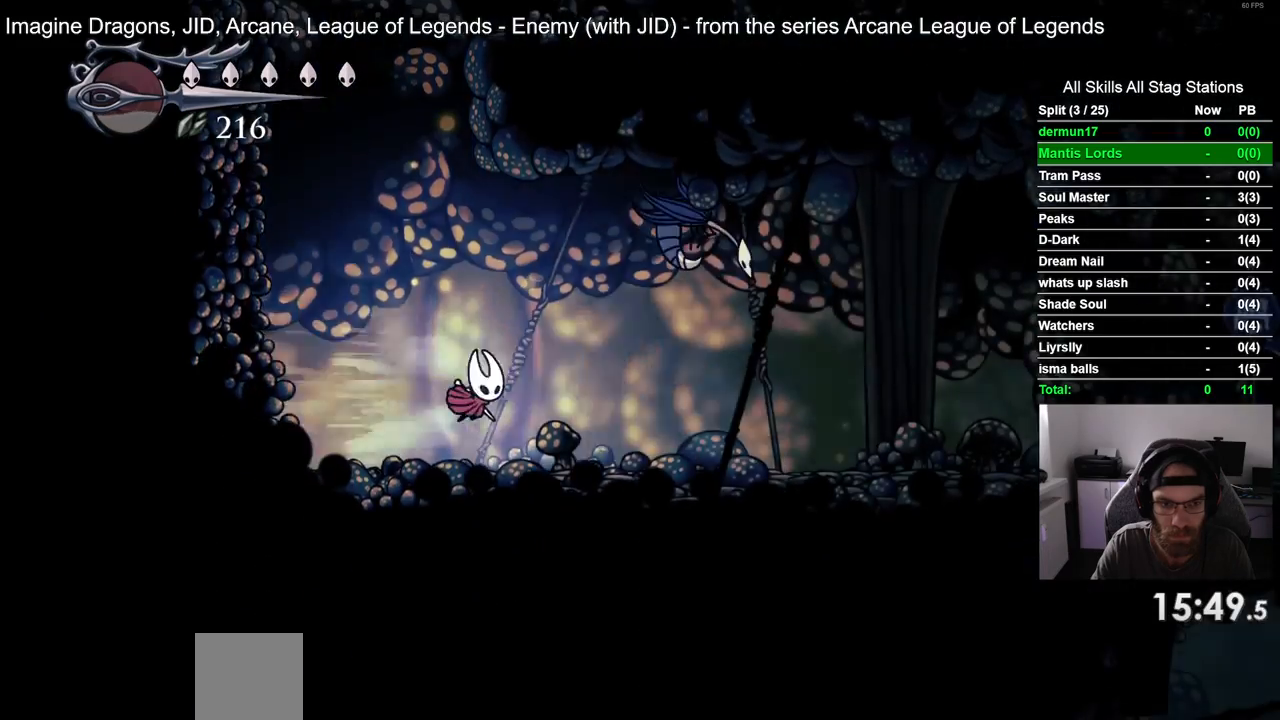
{"buttons": ["R2", "DPAD_RIGHT"], "left_stick": "center", "right_stick": "center", "events": [[33, "R2", "up"], [367, "R2", "down"]]}
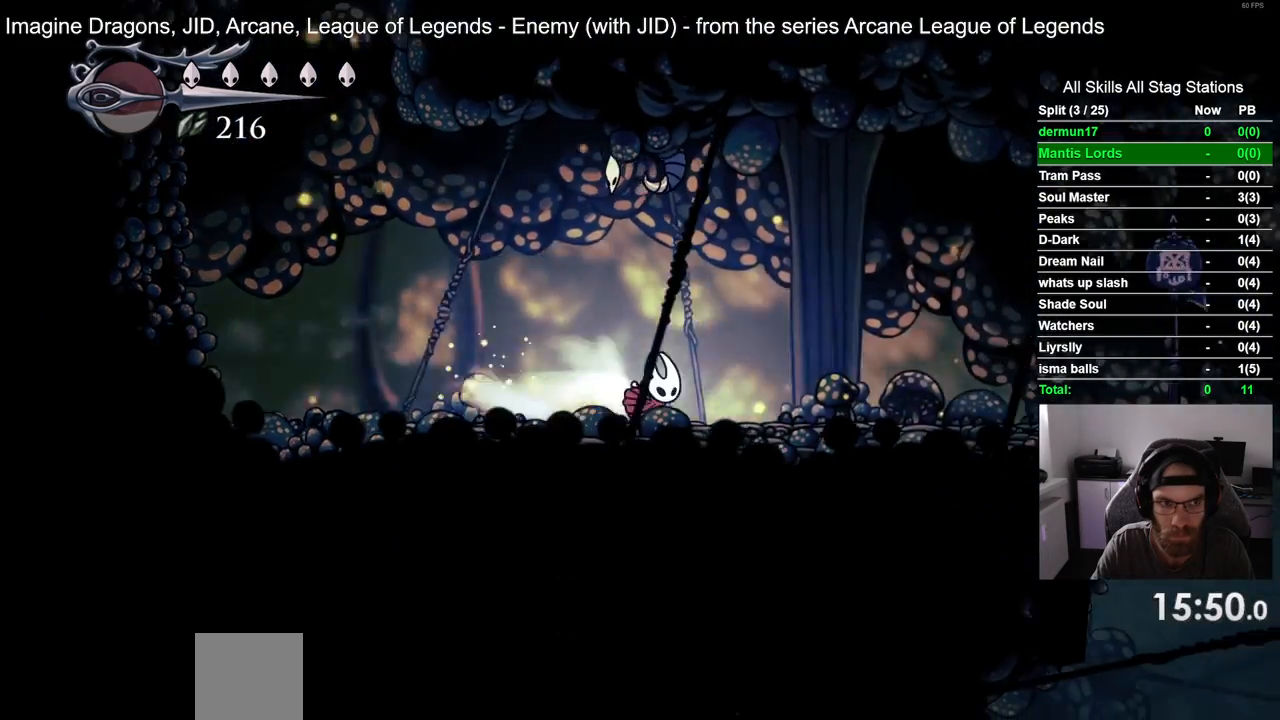
{"buttons": ["R2", "DPAD_RIGHT"], "left_stick": "center", "right_stick": "center", "events": [[67, "R2", "up"], [450, "R2", "down"]]}
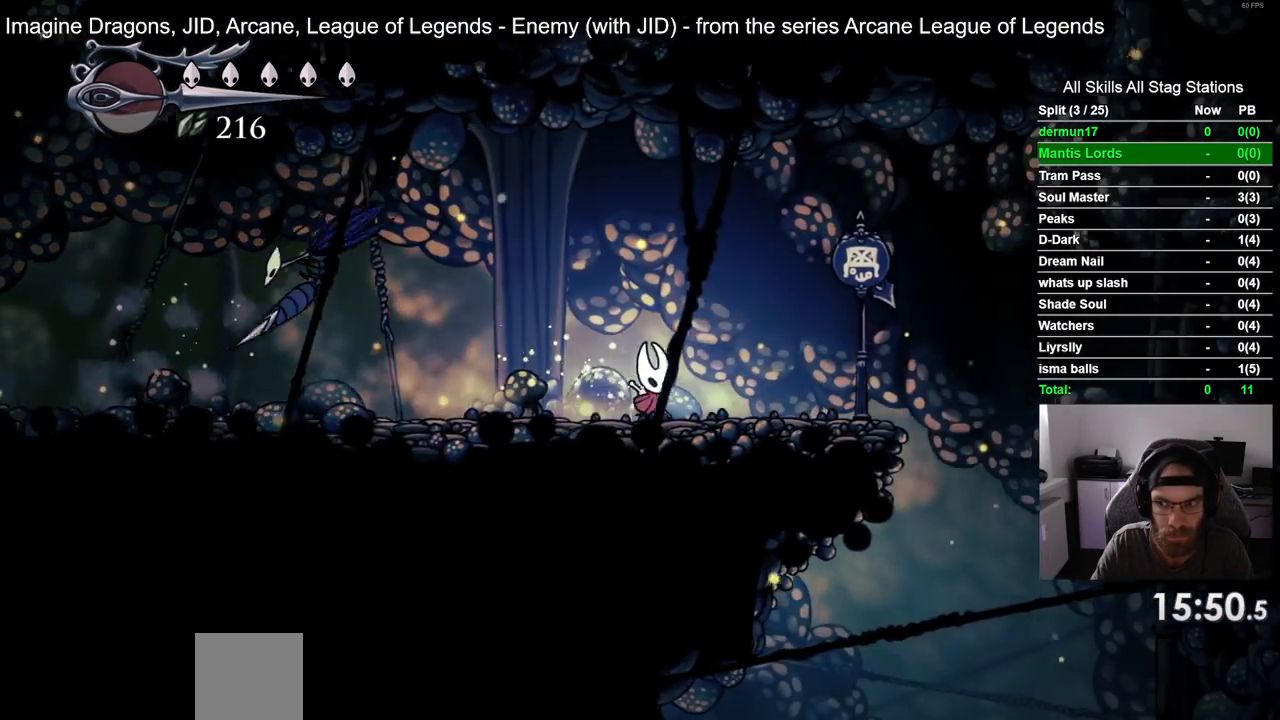
{"buttons": [], "left_stick": "center", "right_stick": "center", "events": [[133, "R2", "up"], [400, "DPAD_RIGHT", "up"]]}
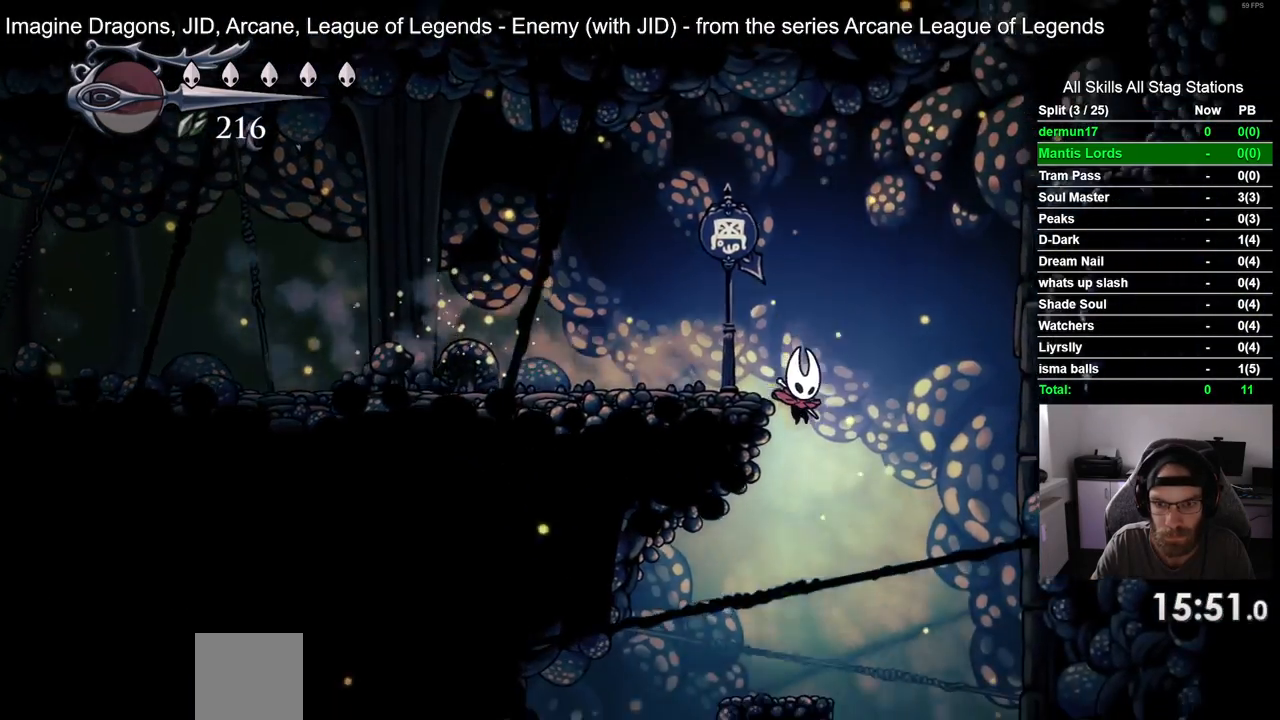
{"buttons": ["DPAD_LEFT"], "left_stick": "center", "right_stick": "center", "events": [[250, "DPAD_LEFT", "down"]]}
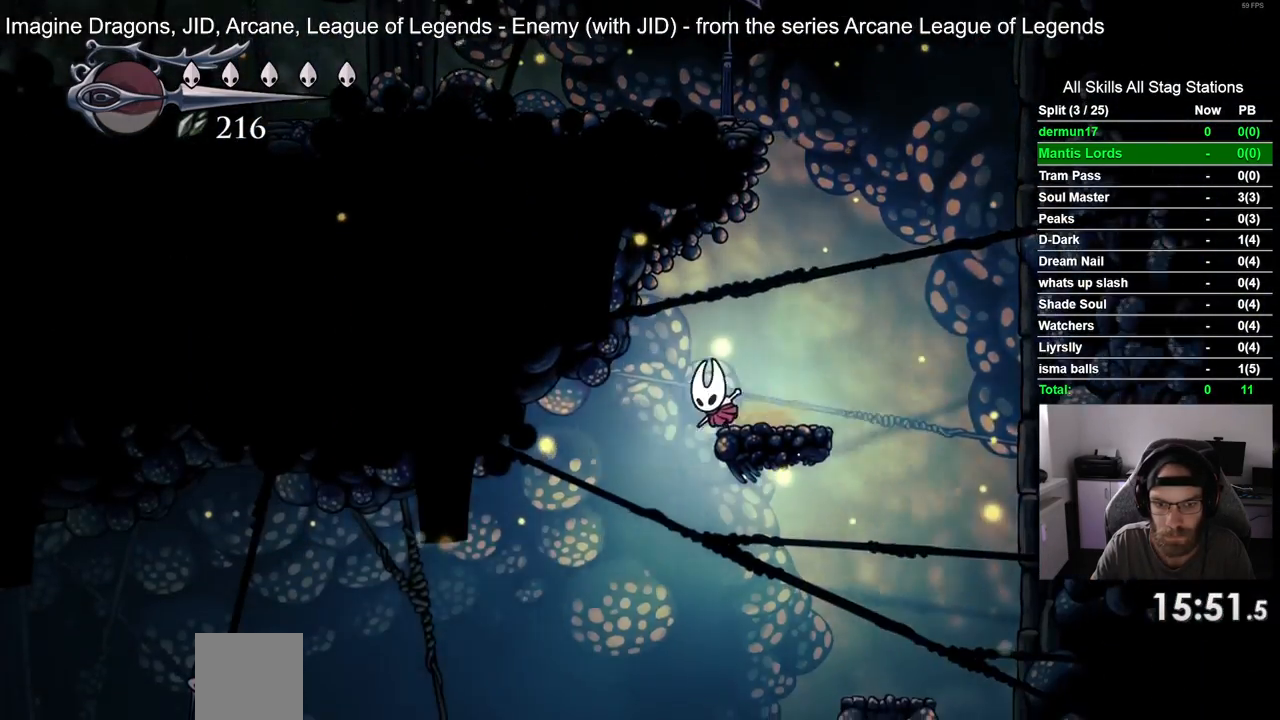
{"buttons": [], "left_stick": "center", "right_stick": "center", "events": [[400, "DPAD_LEFT", "up"]]}
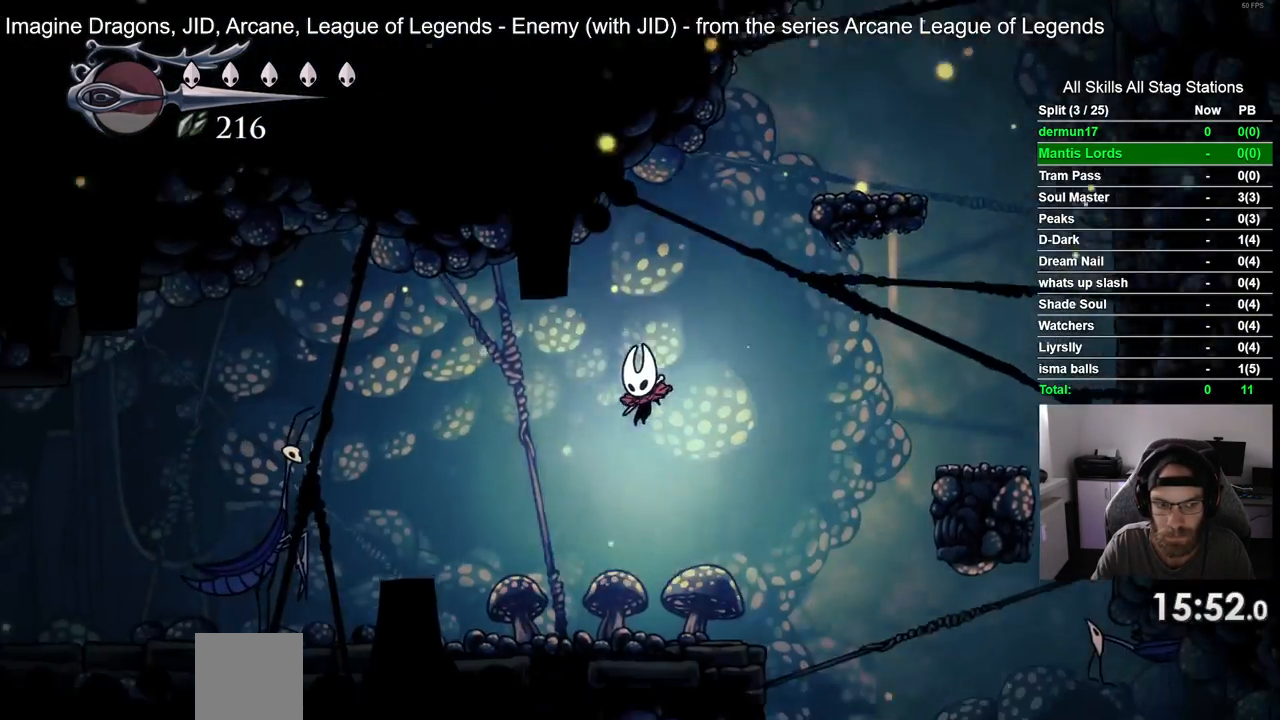
{"buttons": ["CROSS", "DPAD_LEFT"], "left_stick": "center", "right_stick": "center", "events": [[167, "DPAD_LEFT", "down"], [400, "CROSS", "down"]]}
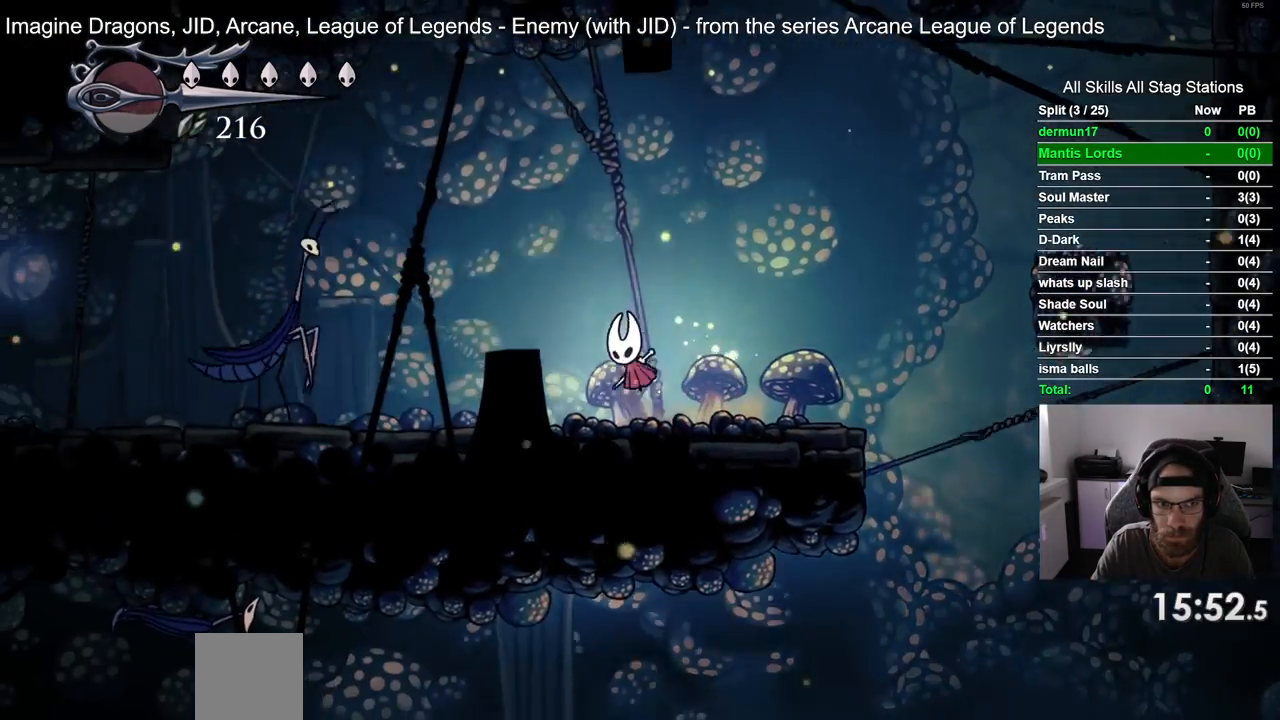
{"buttons": ["R2", "DPAD_LEFT"], "left_stick": "center", "right_stick": "center", "events": [[383, "CROSS", "up"], [433, "R2", "down"]]}
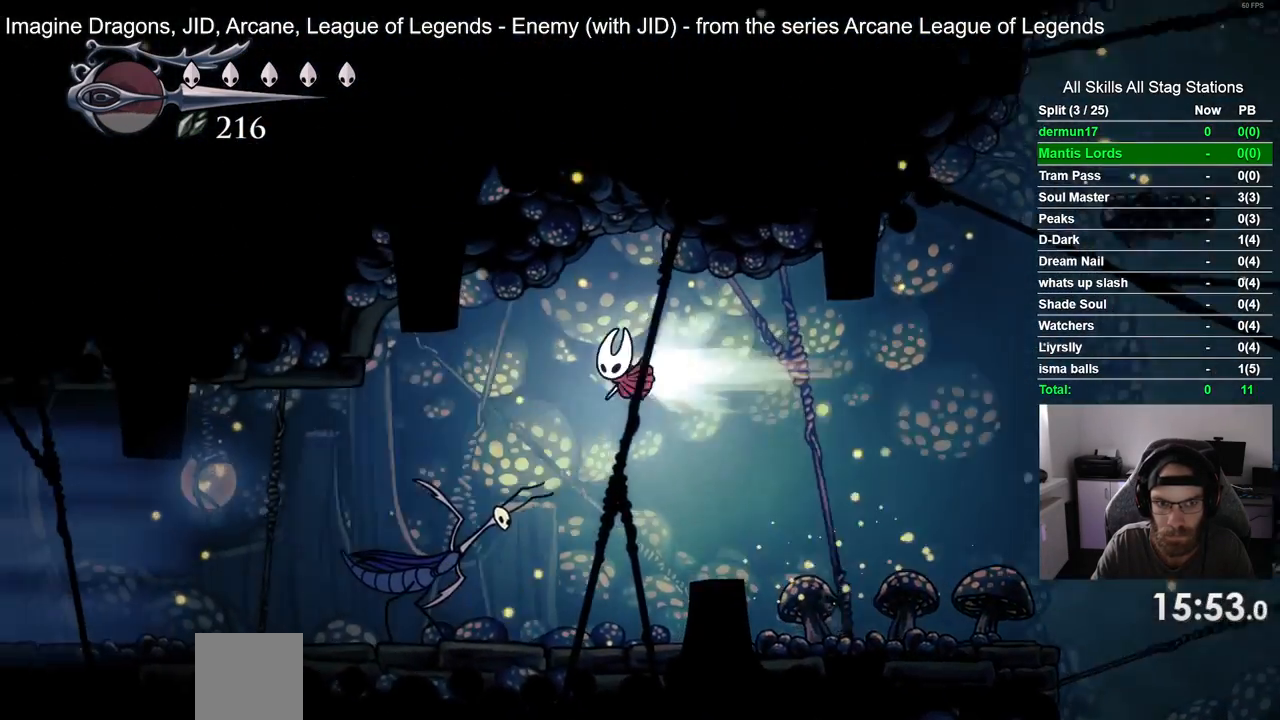
{"buttons": ["DPAD_RIGHT"], "left_stick": "center", "right_stick": "center", "events": [[133, "R2", "up"], [383, "DPAD_UP", "down"], [417, "DPAD_LEFT", "up"], [433, "DPAD_UP", "up"], [450, "DPAD_RIGHT", "down"]]}
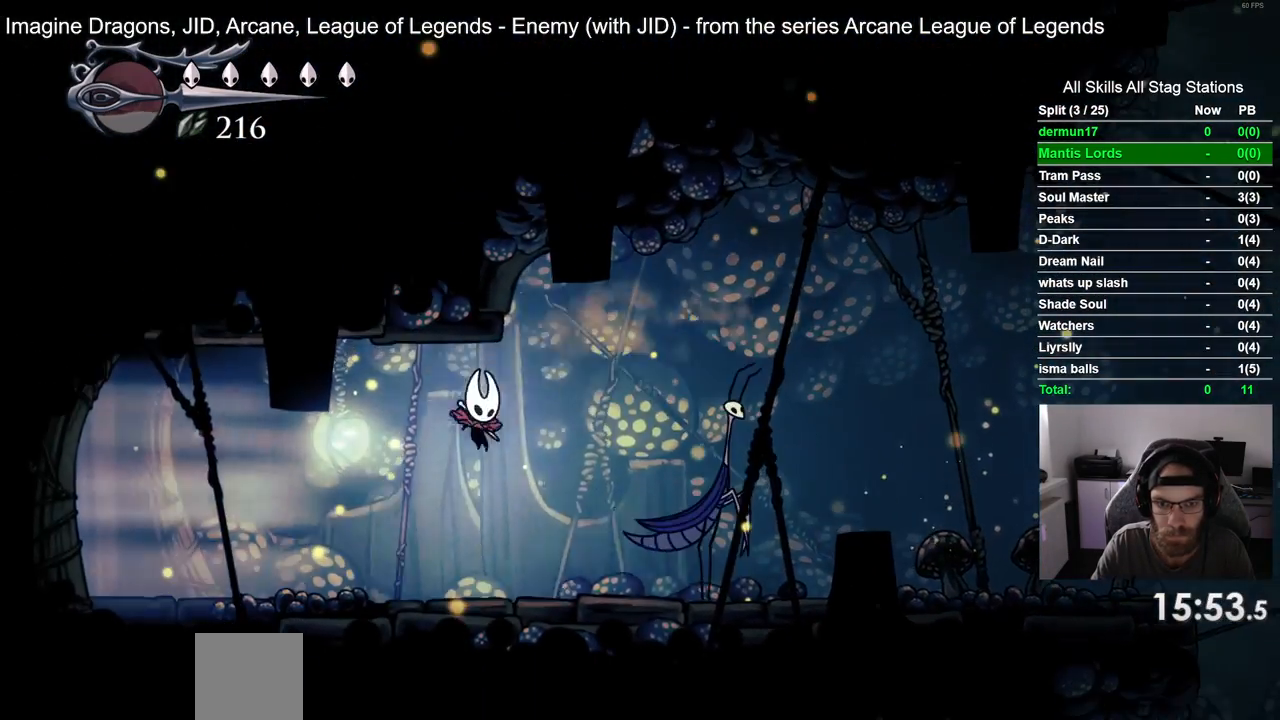
{"buttons": ["R2", "DPAD_LEFT"], "left_stick": "center", "right_stick": "center", "events": [[200, "DPAD_RIGHT", "up"], [233, "DPAD_LEFT", "down"], [450, "R2", "down"]]}
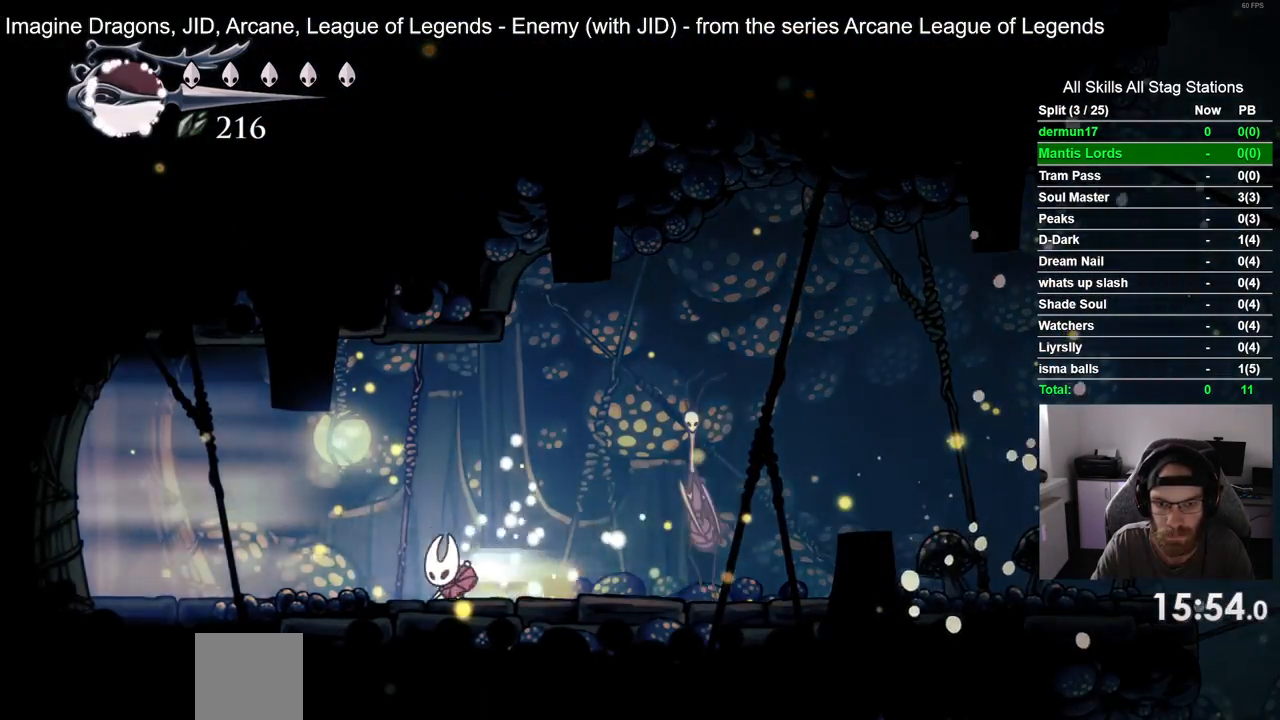
{"buttons": ["DPAD_LEFT"], "left_stick": "center", "right_stick": "center", "events": [[150, "R2", "up"]]}
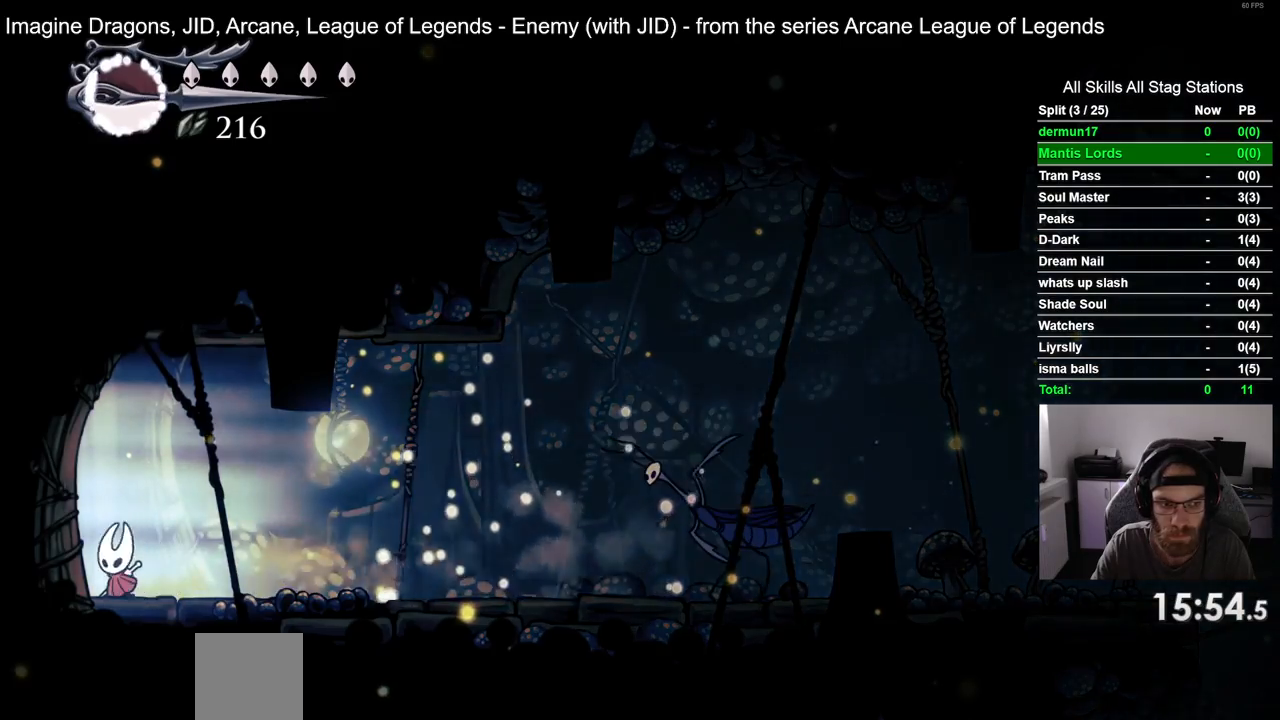
{"buttons": ["DPAD_LEFT"], "left_stick": "center", "right_stick": "center", "events": []}
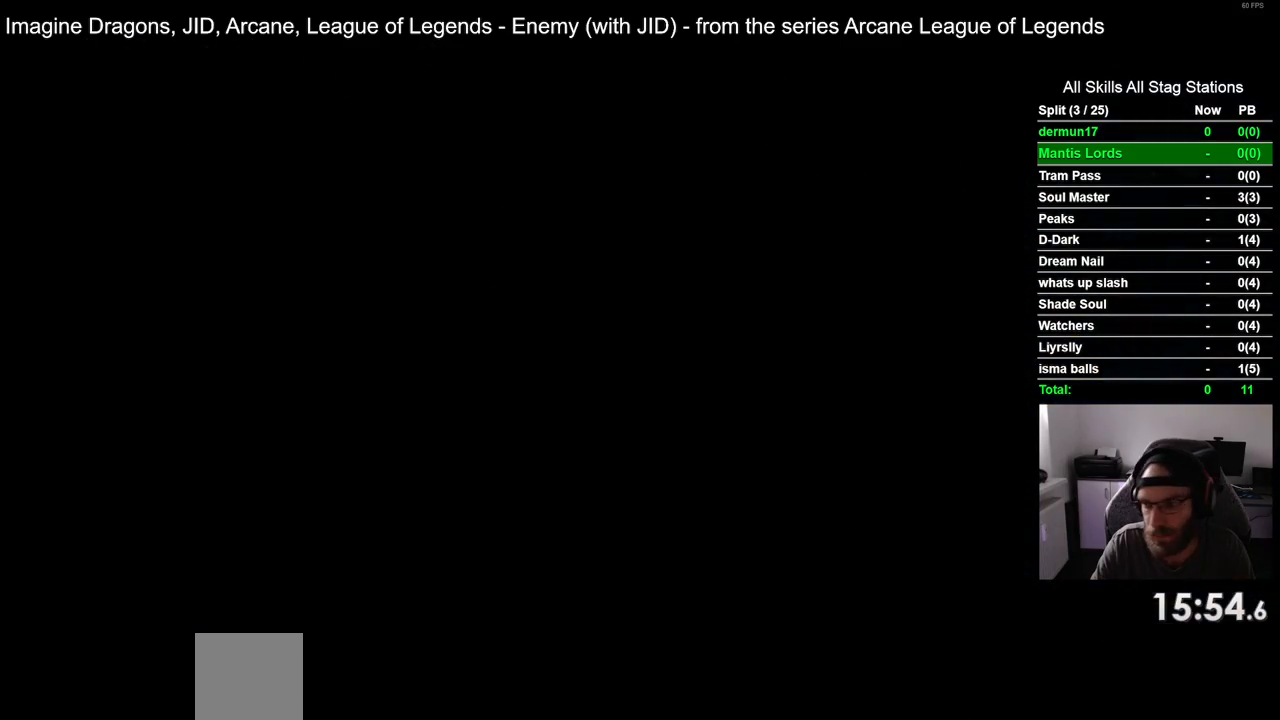
{"buttons": ["DPAD_LEFT"], "left_stick": "center", "right_stick": "center", "events": []}
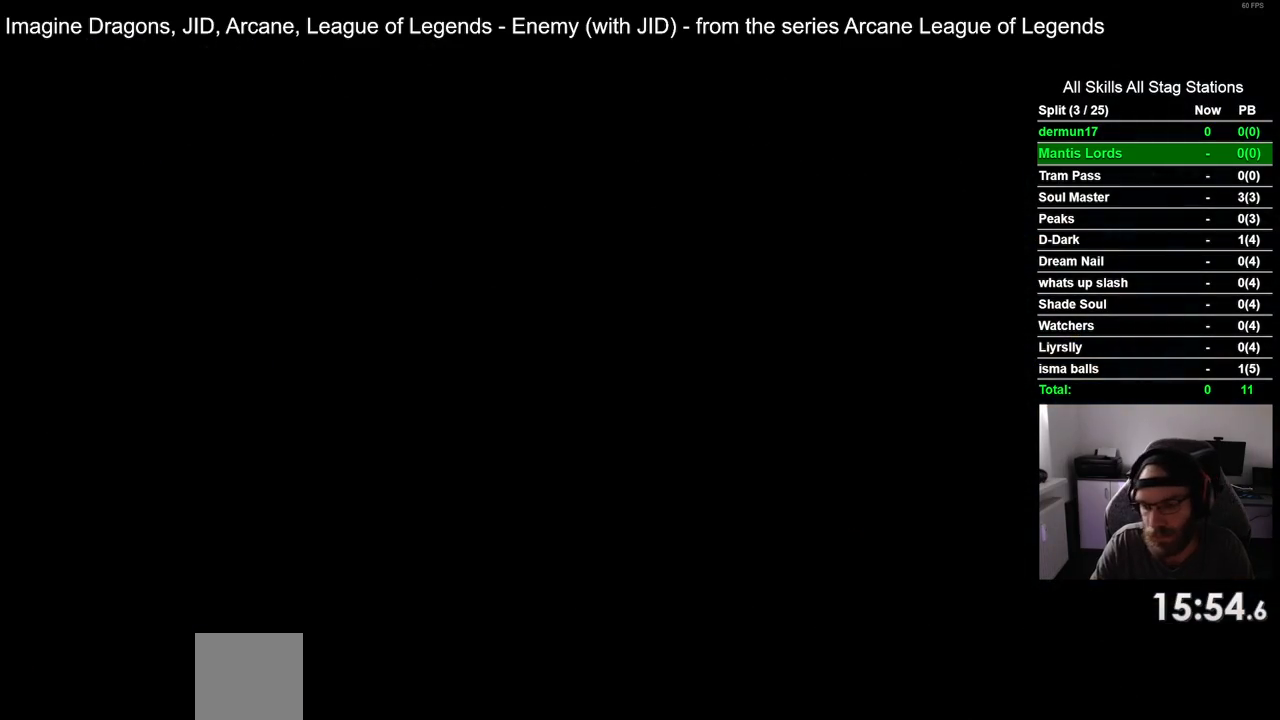
{"buttons": ["DPAD_LEFT"], "left_stick": "center", "right_stick": "center", "events": []}
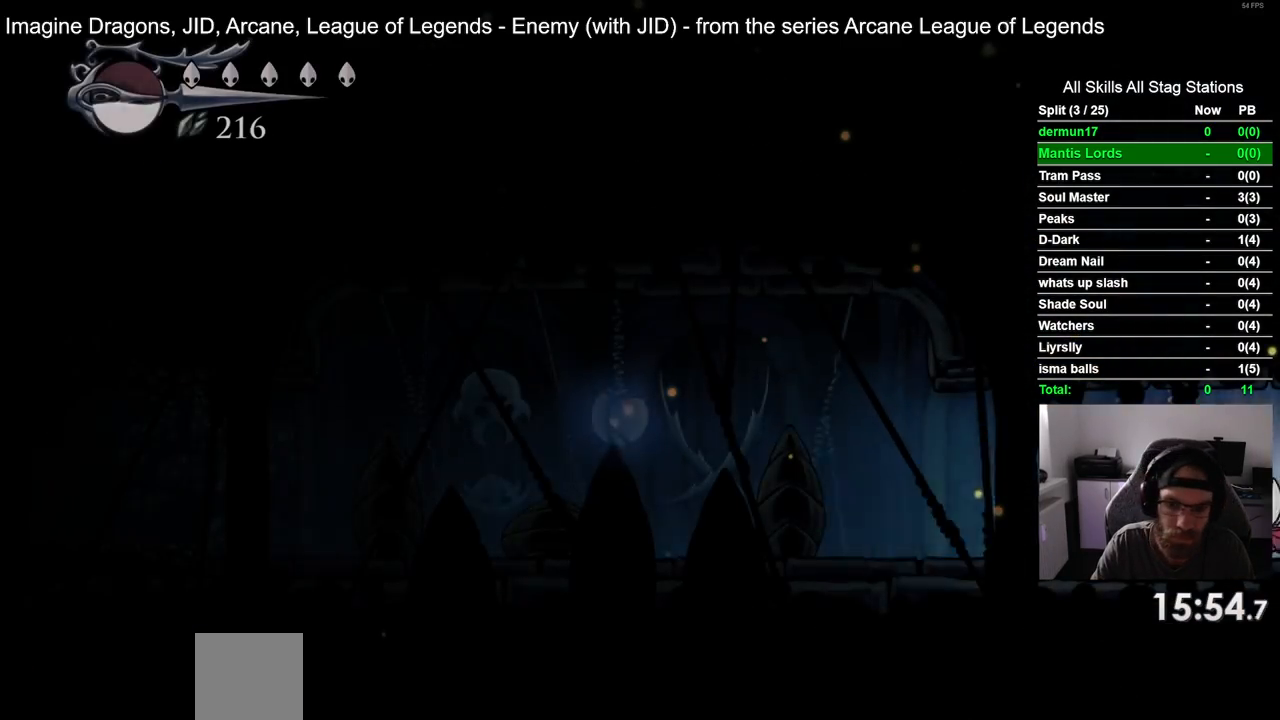
{"buttons": ["R2", "DPAD_LEFT"], "left_stick": "center", "right_stick": "center", "events": [[433, "R2", "down"]]}
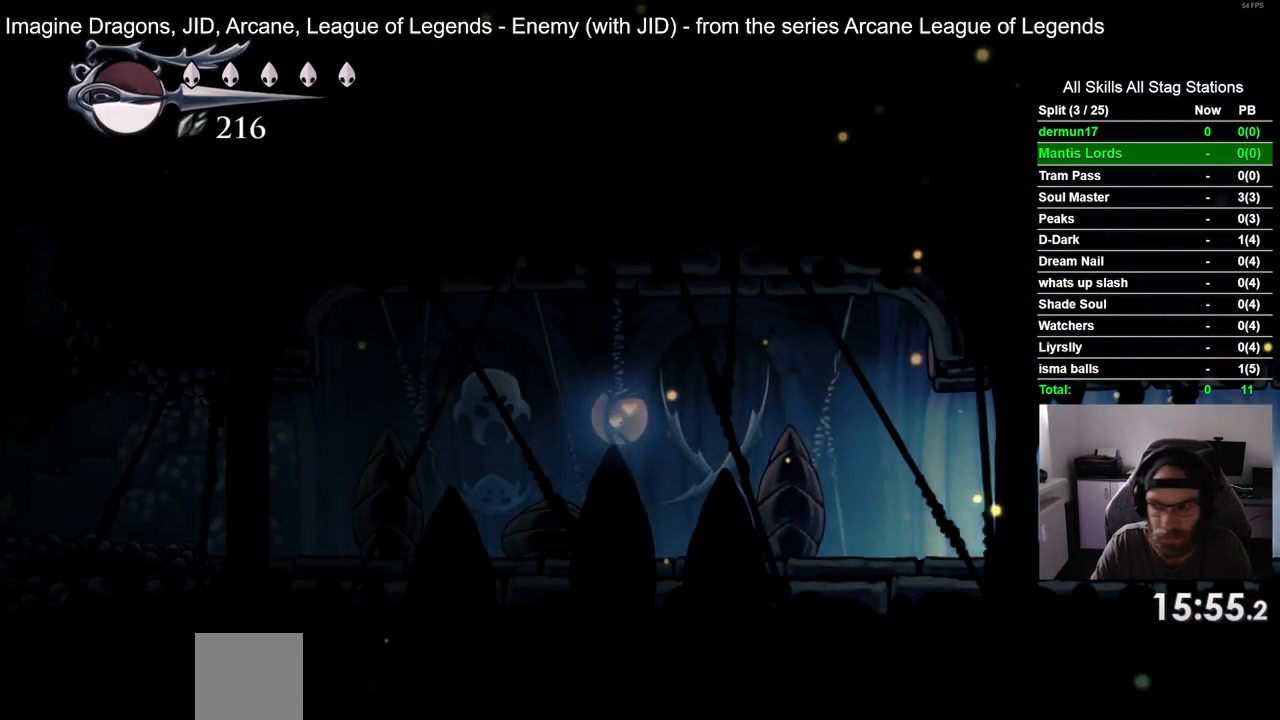
{"buttons": ["DPAD_LEFT"], "left_stick": "center", "right_stick": "center", "events": [[150, "R2", "up"]]}
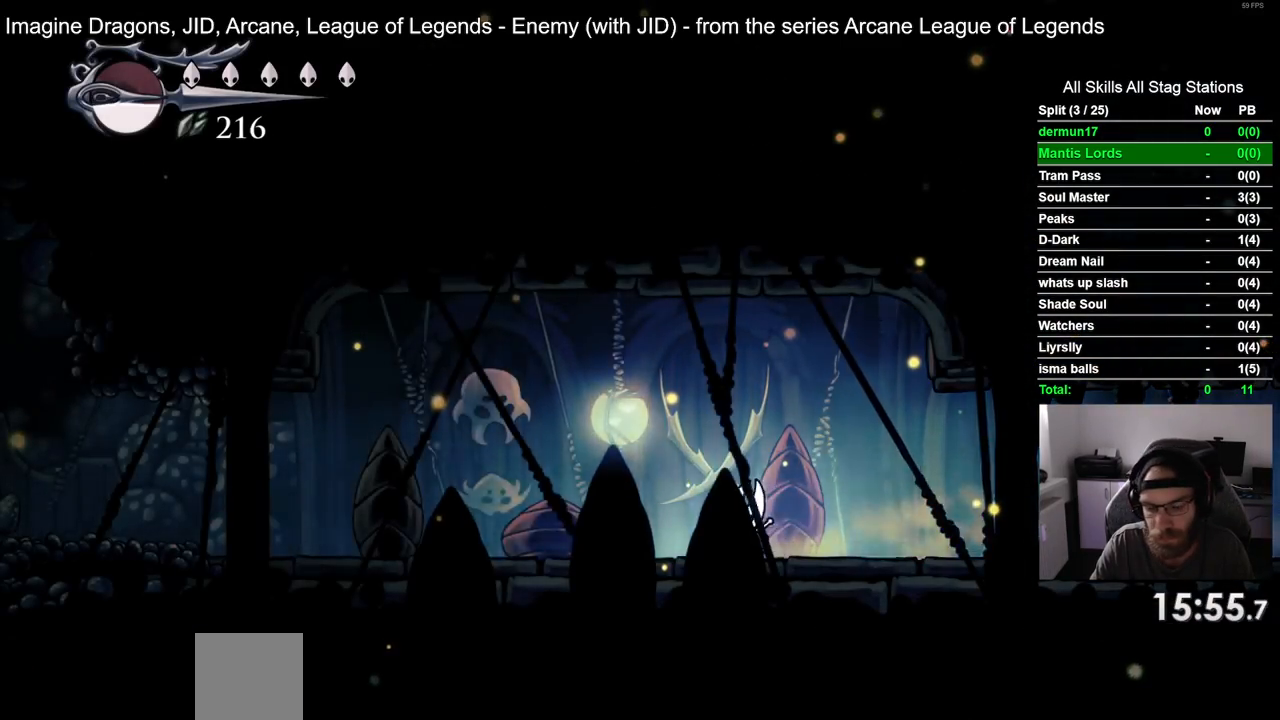
{"buttons": ["DPAD_LEFT"], "left_stick": "center", "right_stick": "center", "events": [[117, "R2", "down"], [317, "R2", "up"]]}
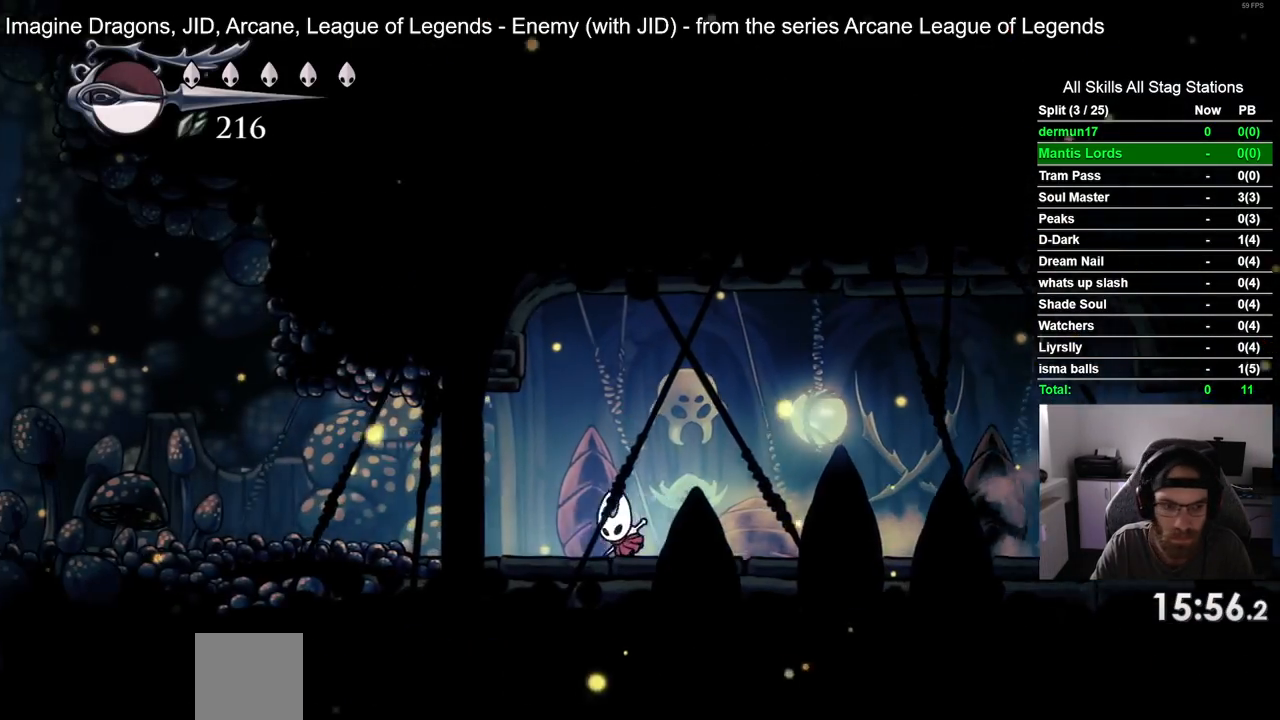
{"buttons": ["DPAD_LEFT"], "left_stick": "center", "right_stick": "center", "events": [[317, "R2", "down"], [500, "R2", "up"]]}
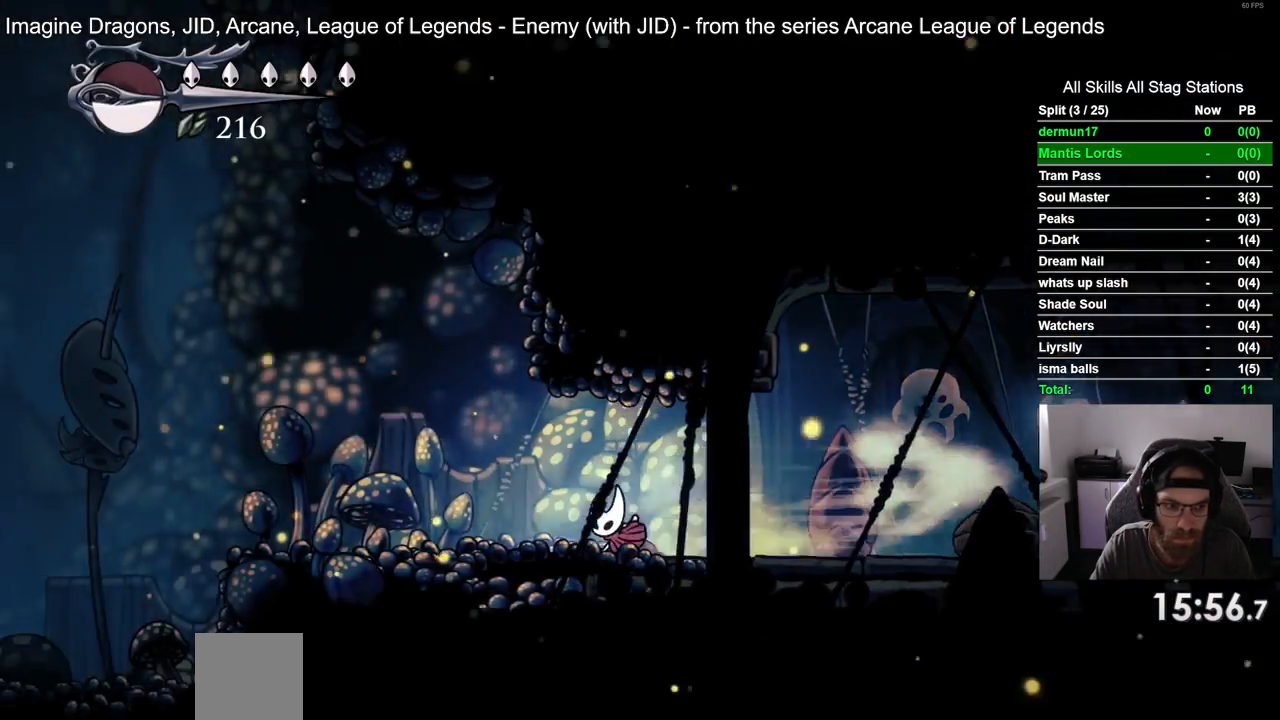
{"buttons": ["DPAD_LEFT"], "left_stick": "center", "right_stick": "center", "events": []}
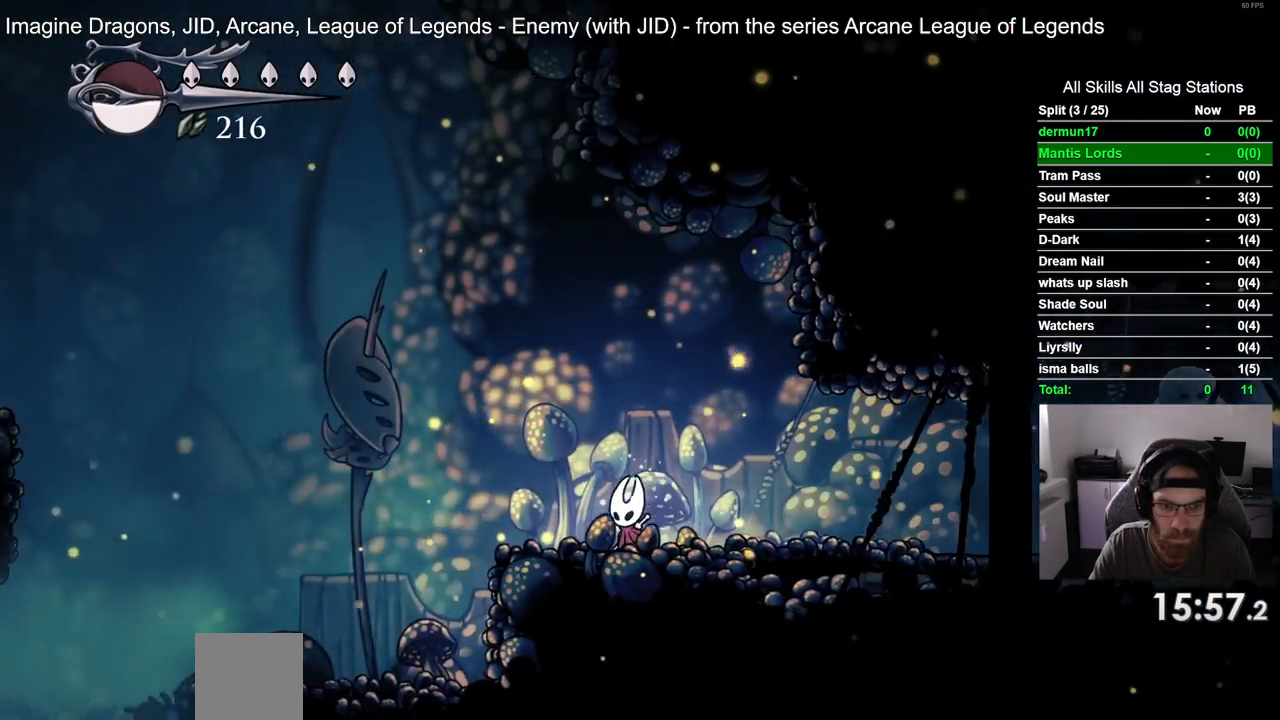
{"buttons": ["CROSS", "DPAD_LEFT"], "left_stick": "center", "right_stick": "center", "events": [[317, "CROSS", "down"]]}
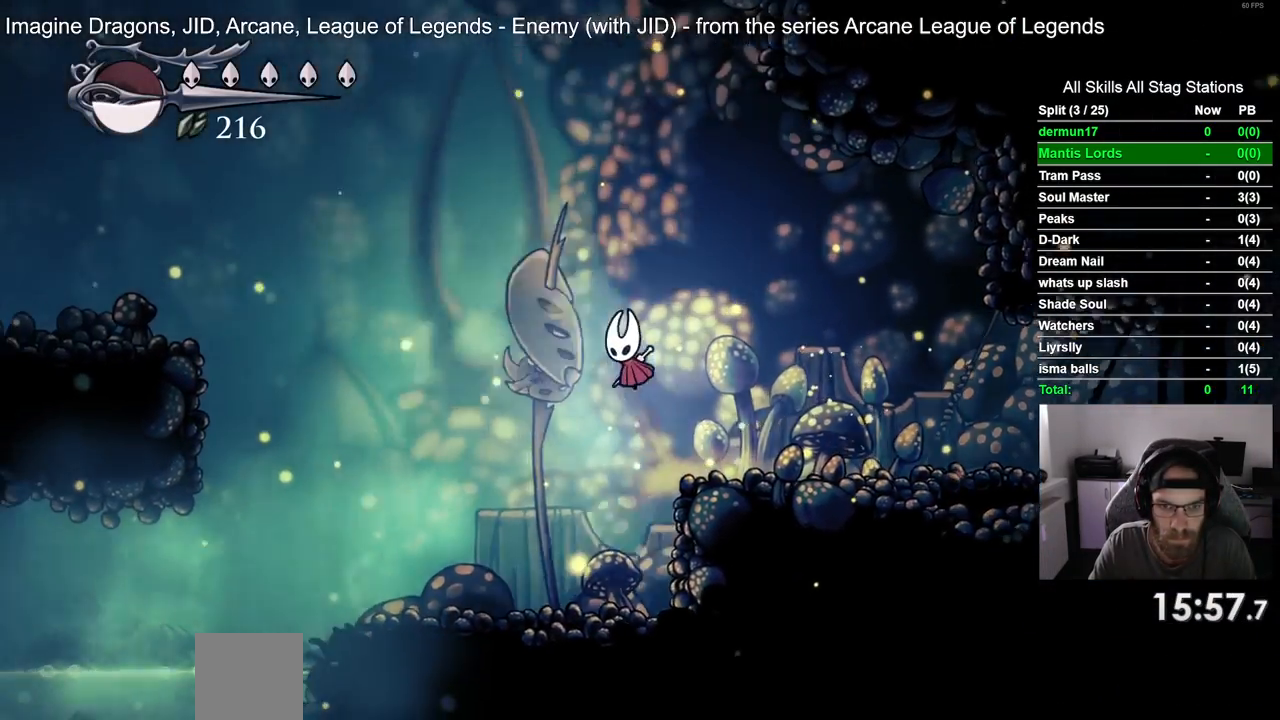
{"buttons": ["R2", "DPAD_LEFT"], "left_stick": "center", "right_stick": "center", "events": [[283, "CROSS", "up"], [400, "R2", "down"]]}
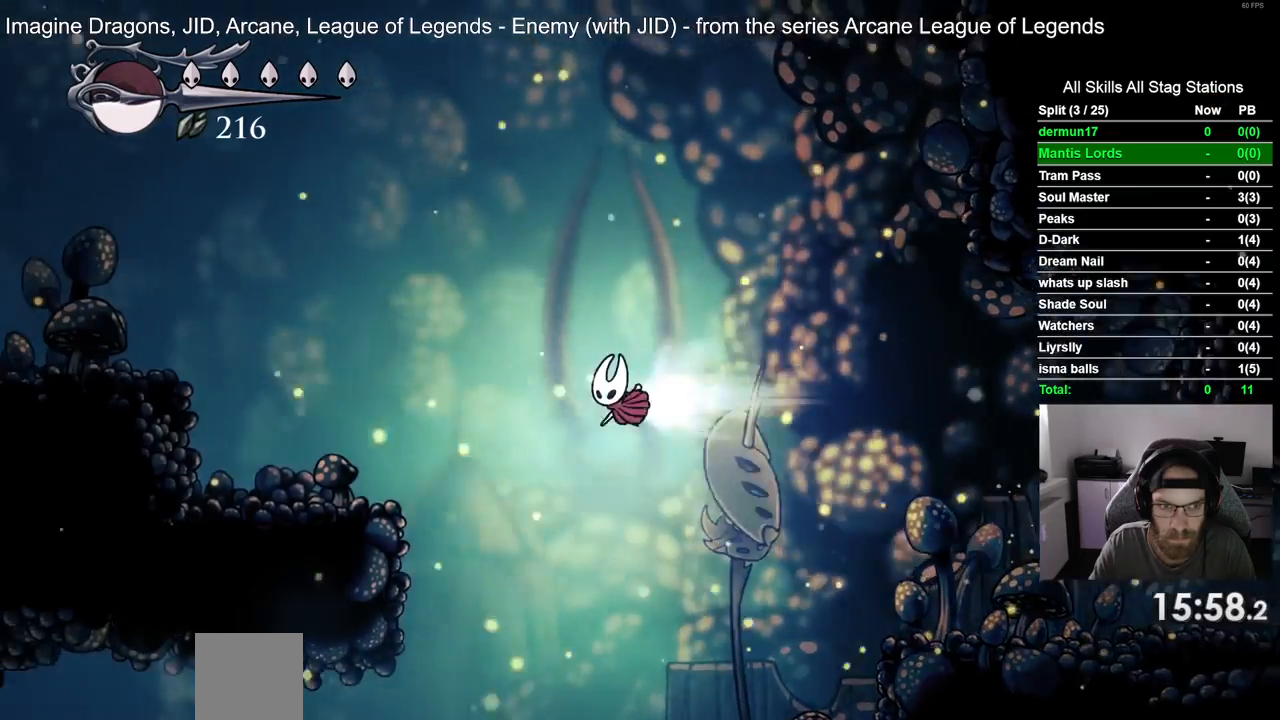
{"buttons": ["CROSS", "DPAD_LEFT"], "left_stick": "center", "right_stick": "center", "events": [[150, "R2", "up"], [483, "CROSS", "down"]]}
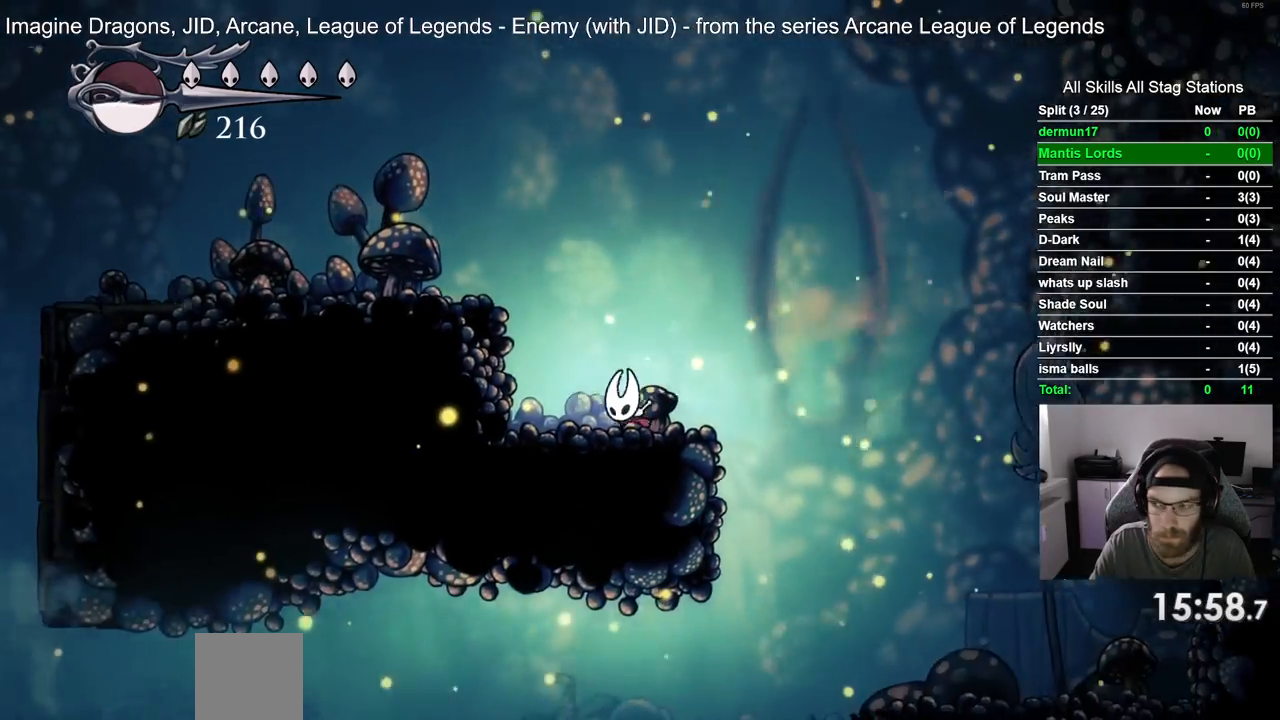
{"buttons": ["DPAD_LEFT"], "left_stick": "center", "right_stick": "center", "events": [[400, "CROSS", "up"]]}
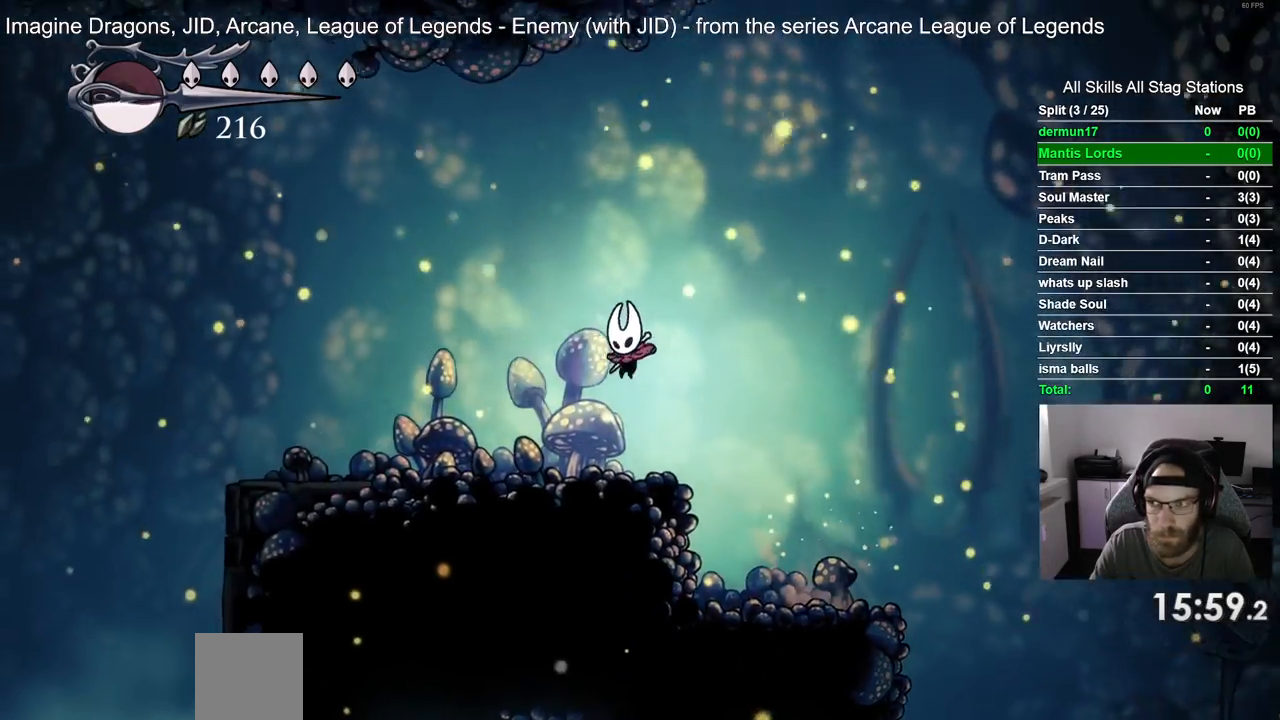
{"buttons": ["DPAD_LEFT"], "left_stick": "center", "right_stick": "center", "events": []}
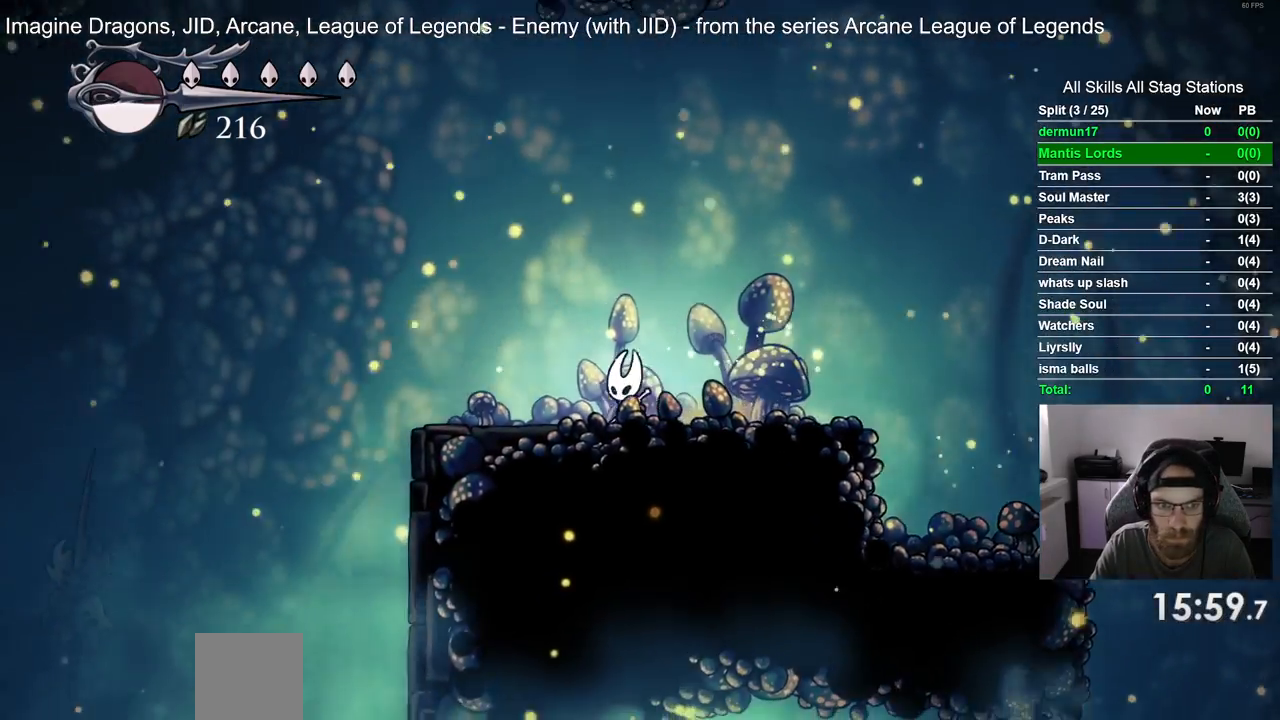
{"buttons": ["DPAD_LEFT"], "left_stick": "center", "right_stick": "center", "events": []}
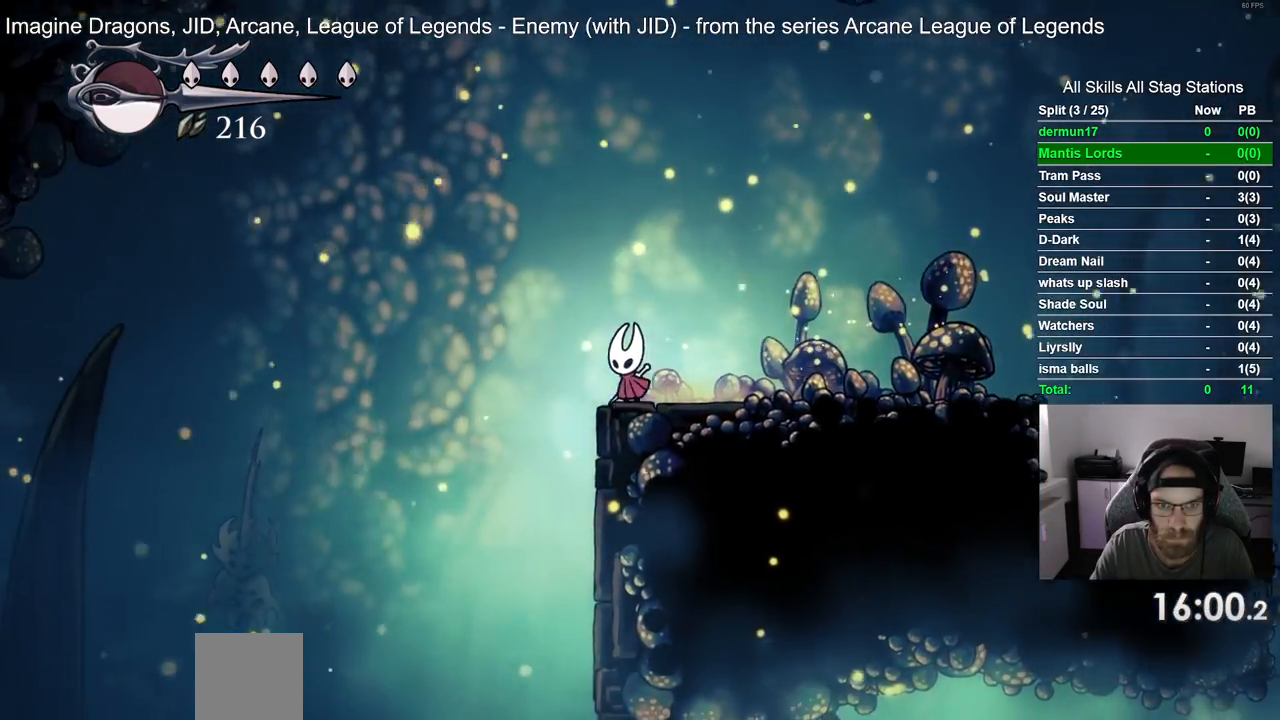
{"buttons": ["DPAD_LEFT"], "left_stick": "center", "right_stick": "center", "events": []}
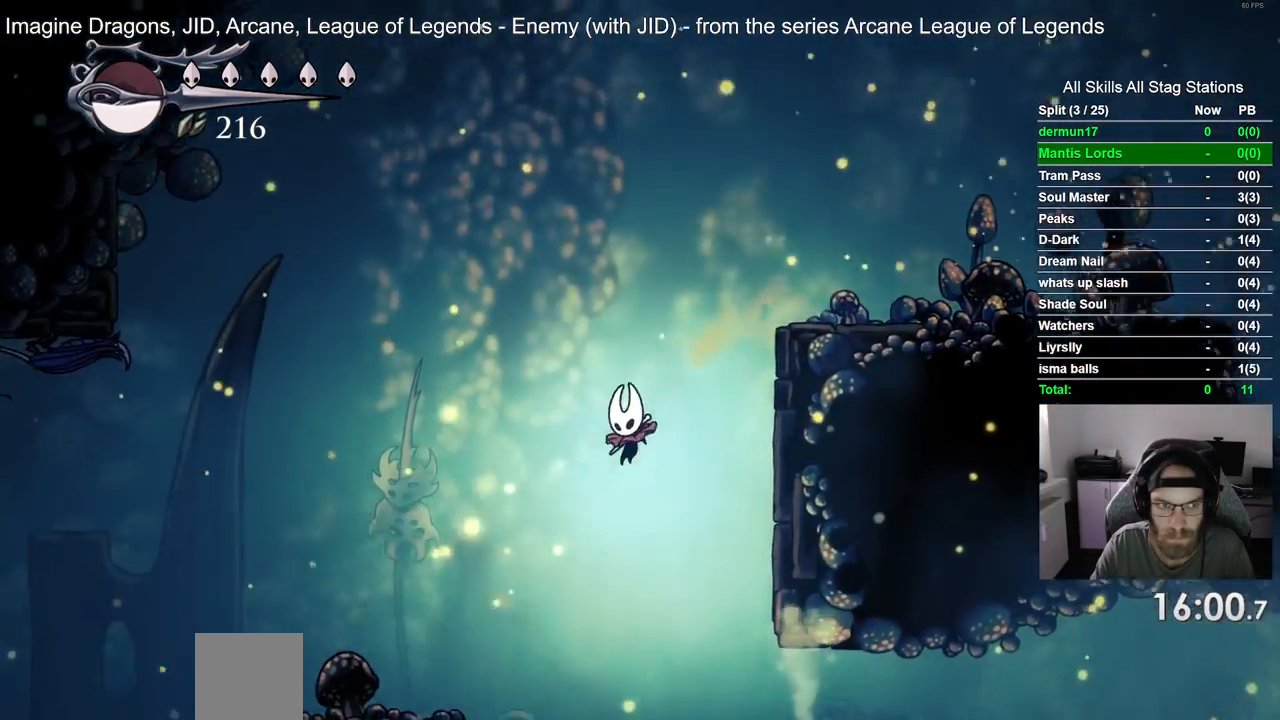
{"buttons": ["DPAD_LEFT"], "left_stick": "center", "right_stick": "center", "events": [[50, "R2", "down"], [250, "R2", "up"]]}
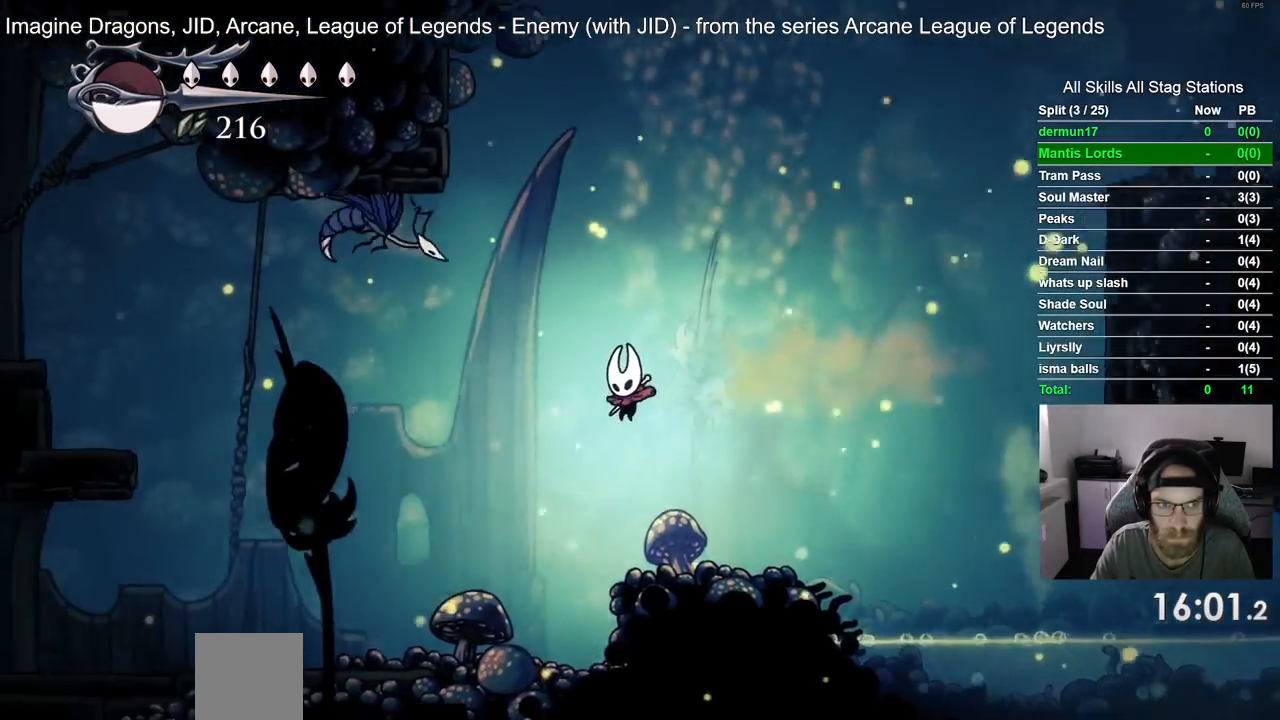
{"buttons": ["CROSS", "DPAD_UP", "DPAD_LEFT"], "left_stick": "center", "right_stick": "center", "events": [[300, "DPAD_UP", "down"], [317, "CROSS", "down"]]}
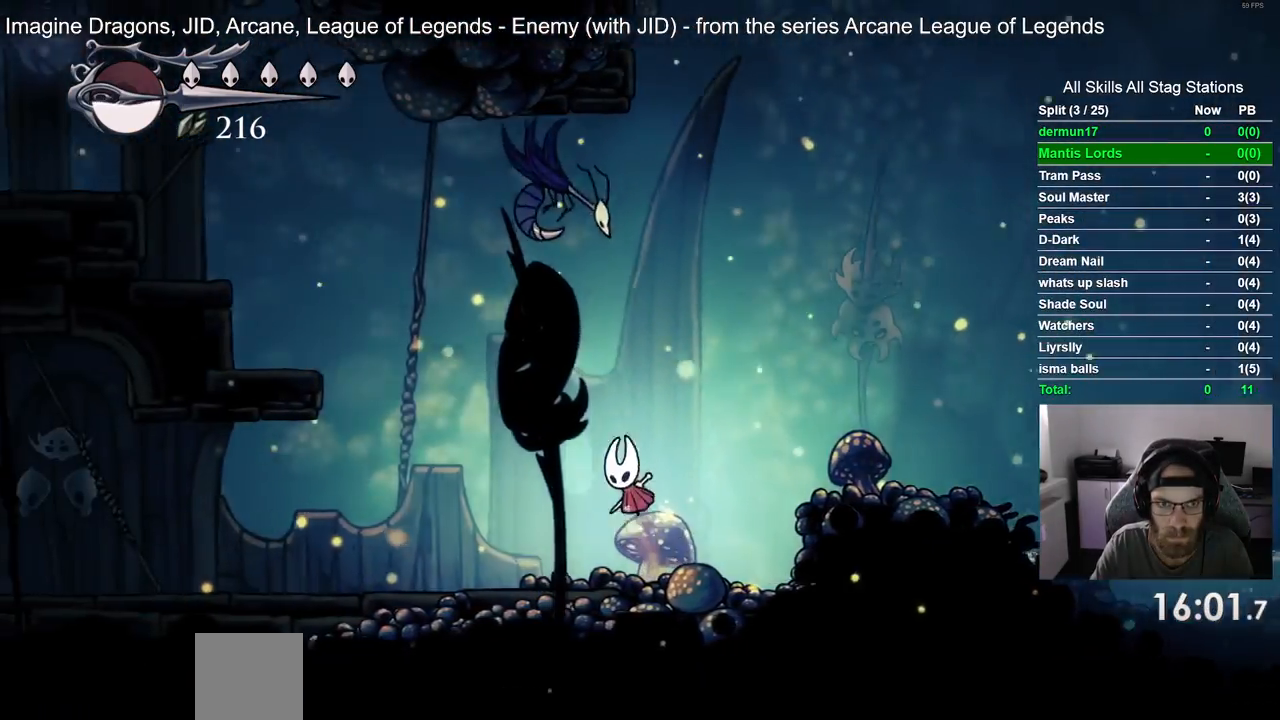
{"buttons": ["DPAD_LEFT"], "left_stick": "center", "right_stick": "center", "events": [[150, "DPAD_UP", "up"], [233, "CROSS", "up"]]}